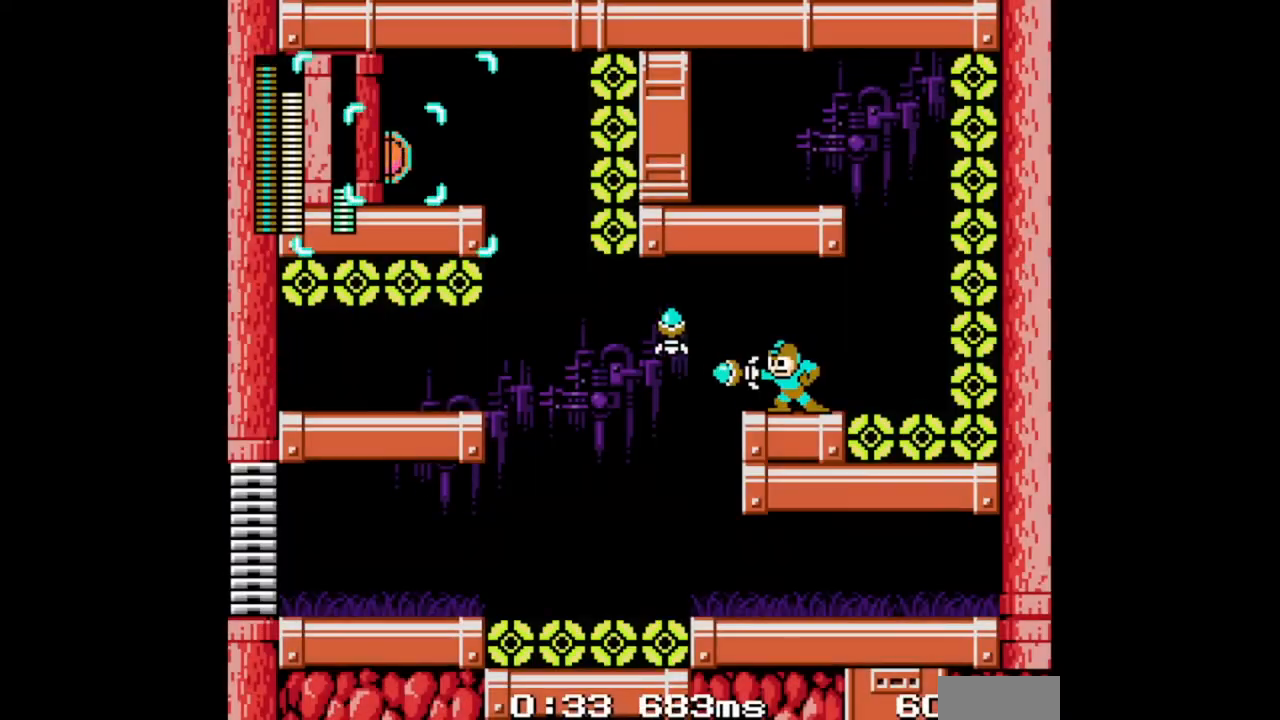
Gameplay with a controller (Nintendo layout); each line is a JSON object with the inputs held at the frame after it. "events" lists button and stick changes between this image and that frame as [ms after this image, input, new state], when the widget could be followed in between. Not read: L2 L3 R2 R3.
{"buttons": [], "events": [[33, "DPAD_LEFT", "down"], [67, "B", "up"], [133, "B", "down"], [167, "DPAD_LEFT", "up"], [233, "B", "up"]]}
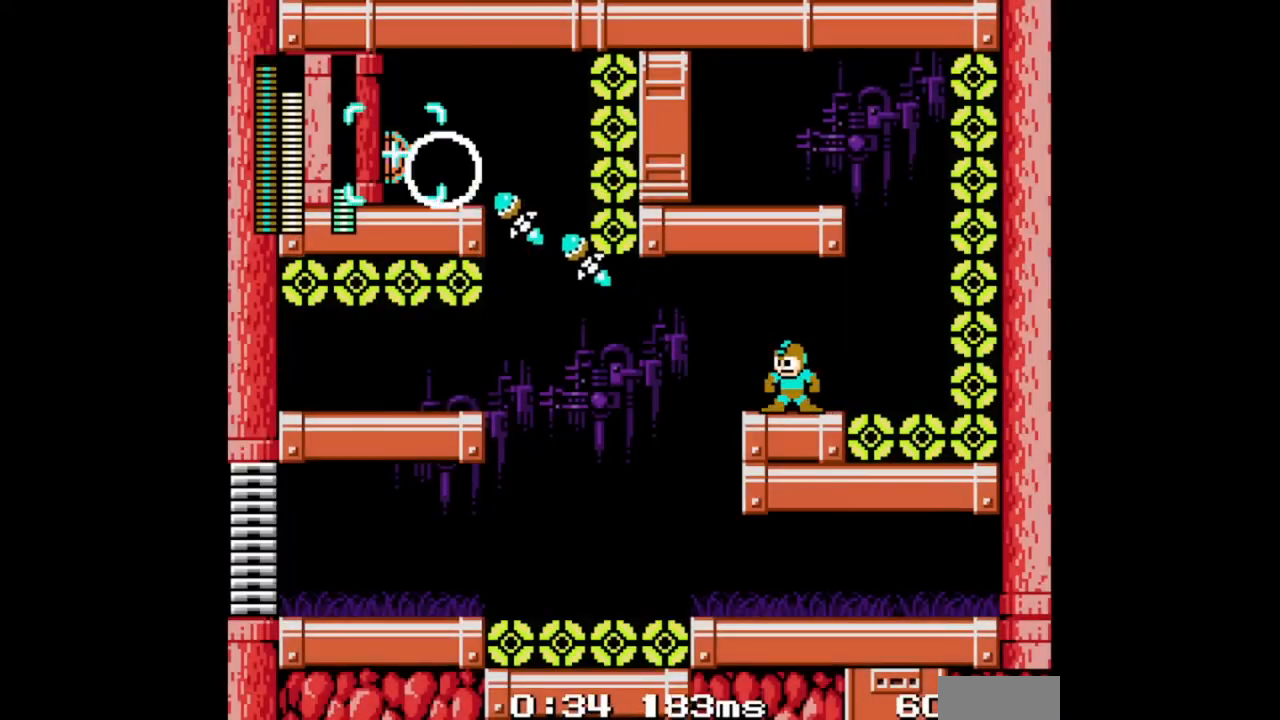
{"buttons": [], "events": [[367, "L1", "down"], [467, "L1", "up"]]}
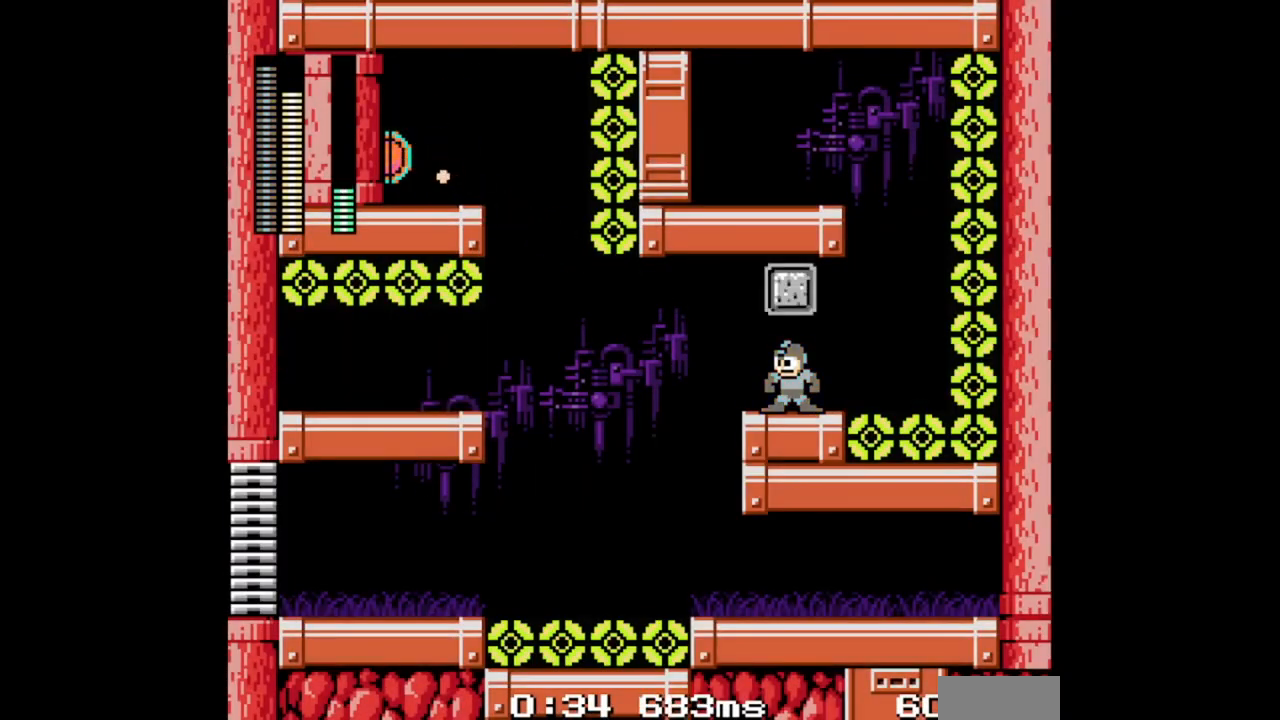
{"buttons": ["A", "DPAD_LEFT"], "events": [[167, "DPAD_LEFT", "down"], [433, "A", "down"]]}
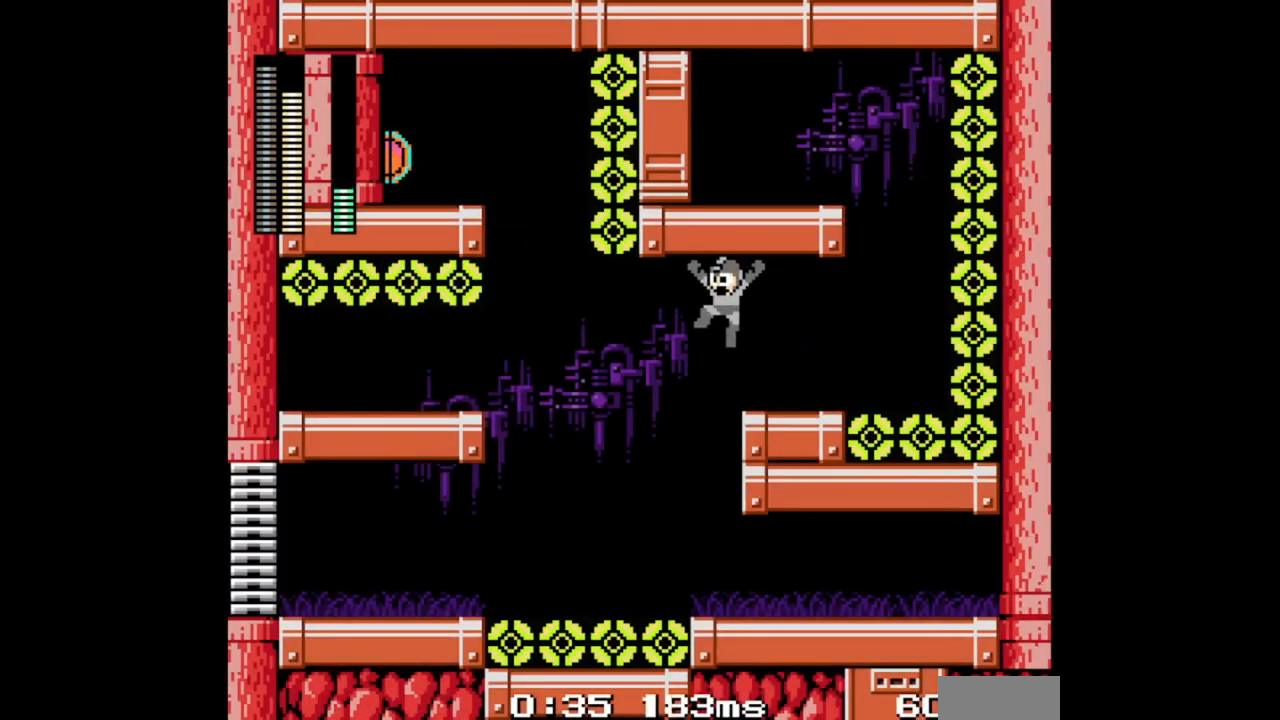
{"buttons": ["A", "DPAD_LEFT"], "events": []}
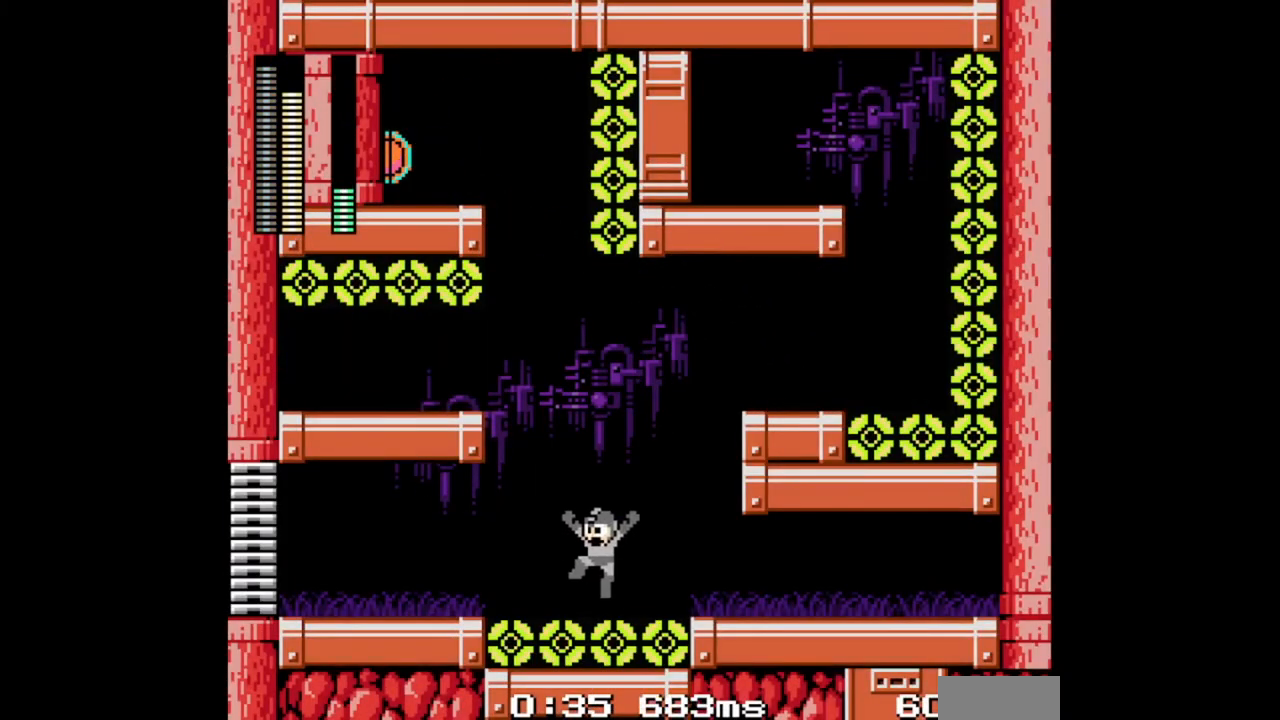
{"buttons": [], "events": [[300, "DPAD_LEFT", "up"], [367, "B", "down"], [467, "B", "up"], [500, "A", "up"]]}
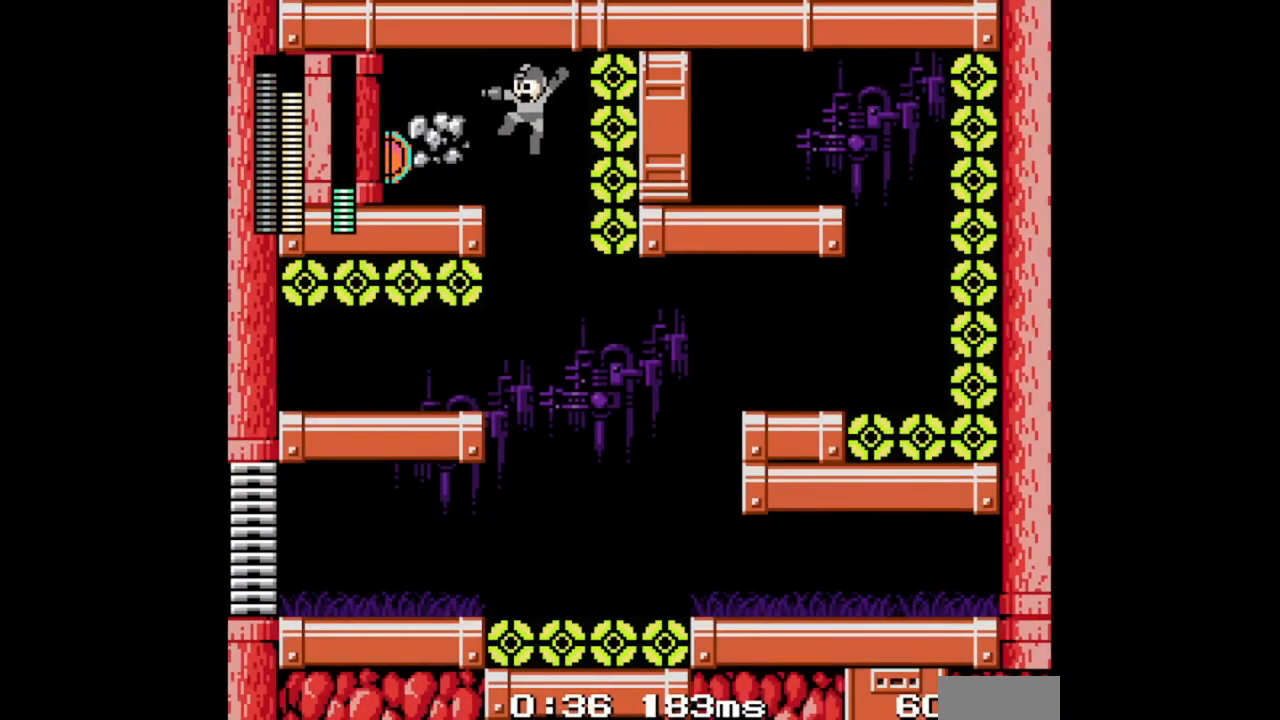
{"buttons": [], "events": []}
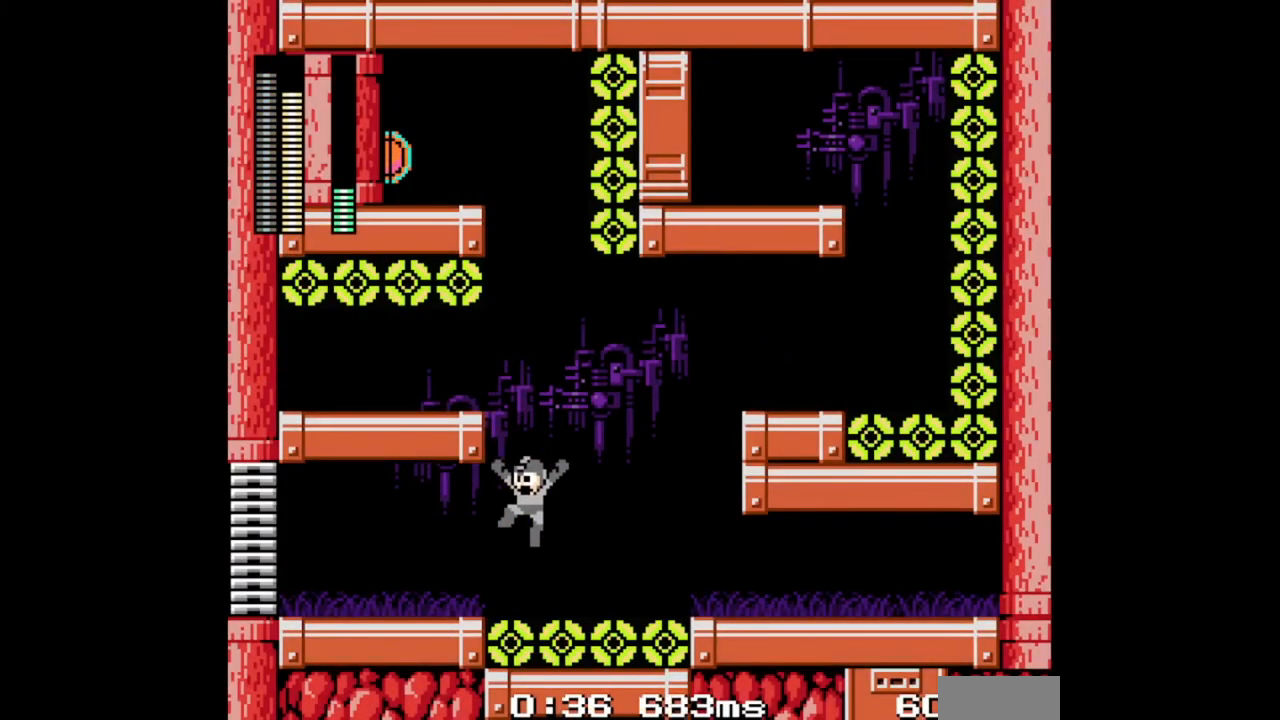
{"buttons": []}
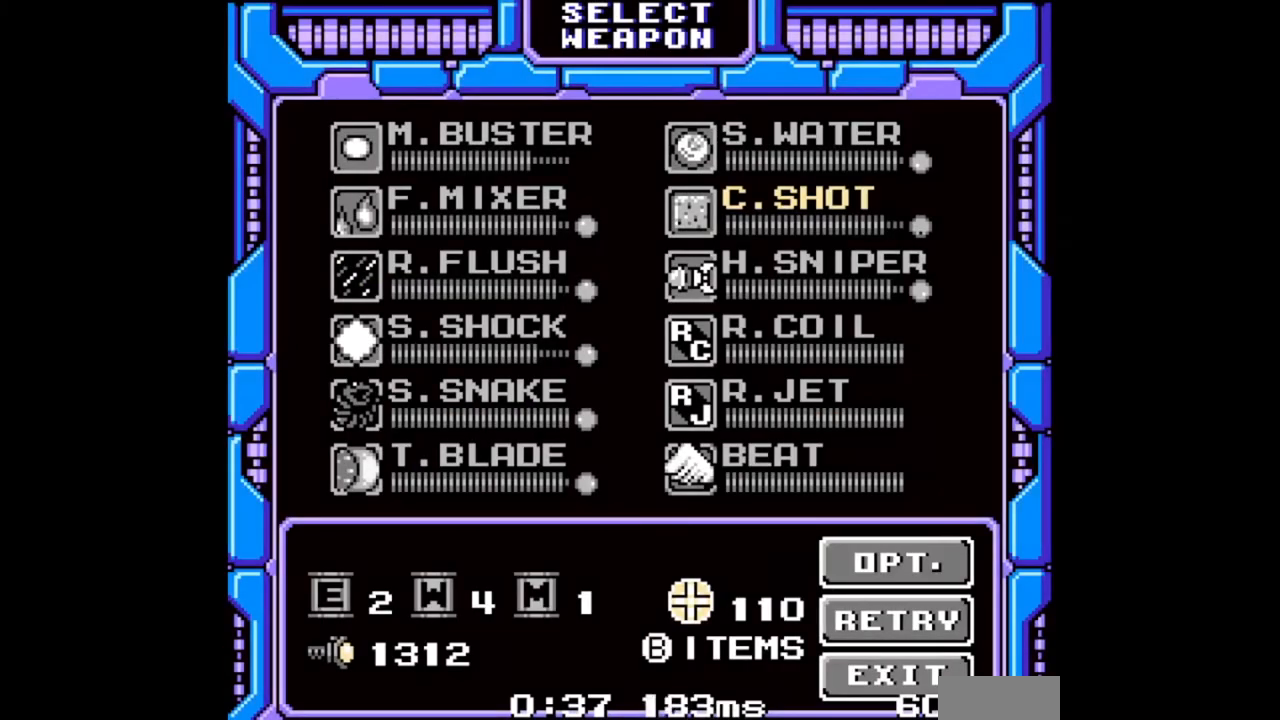
{"buttons": ["SELECT"], "events": [[367, "DPAD_UP", "down"], [467, "DPAD_UP", "up"], [500, "SELECT", "down"]]}
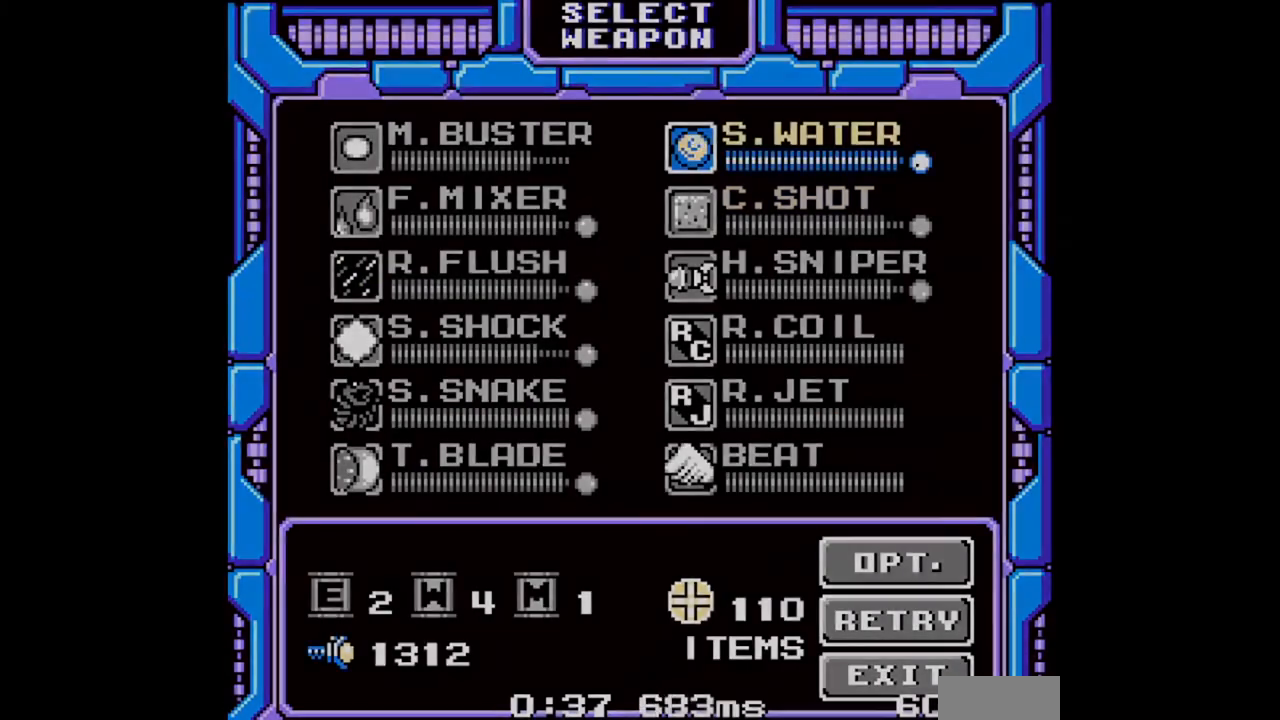
{"buttons": ["A"]}
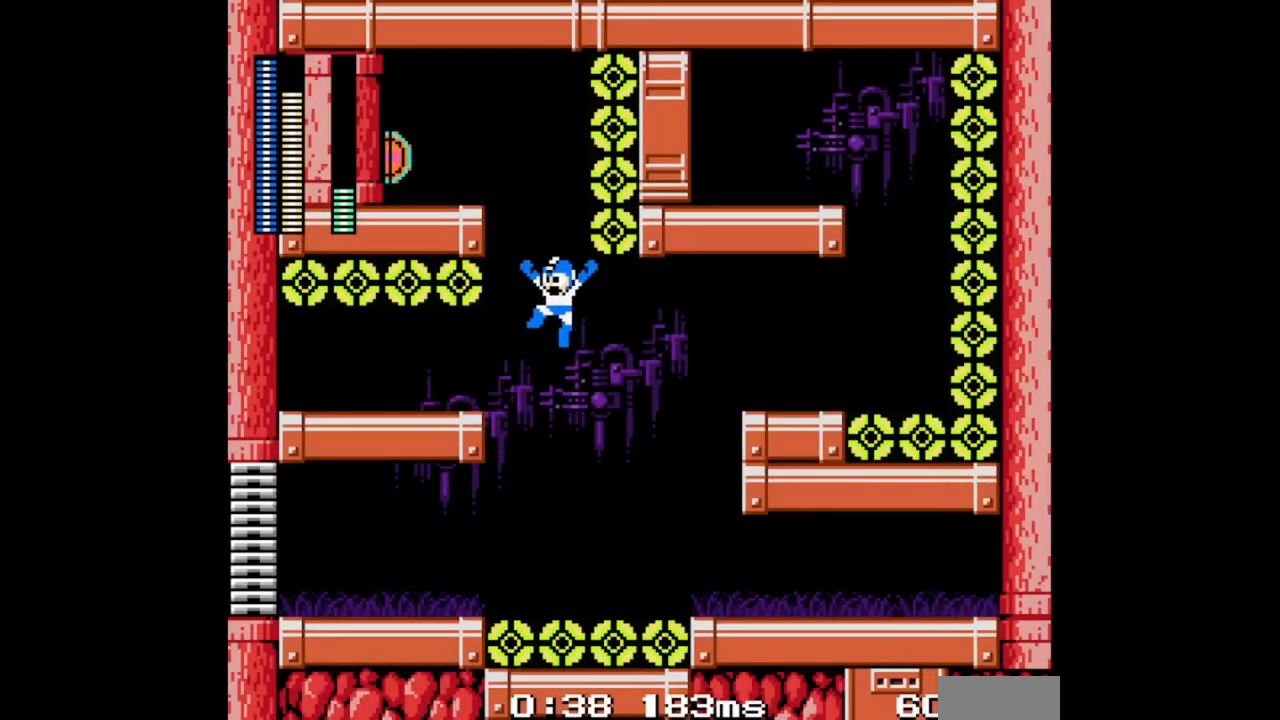
{"buttons": [], "events": [[267, "B", "down"], [367, "B", "up"], [500, "A", "up"]]}
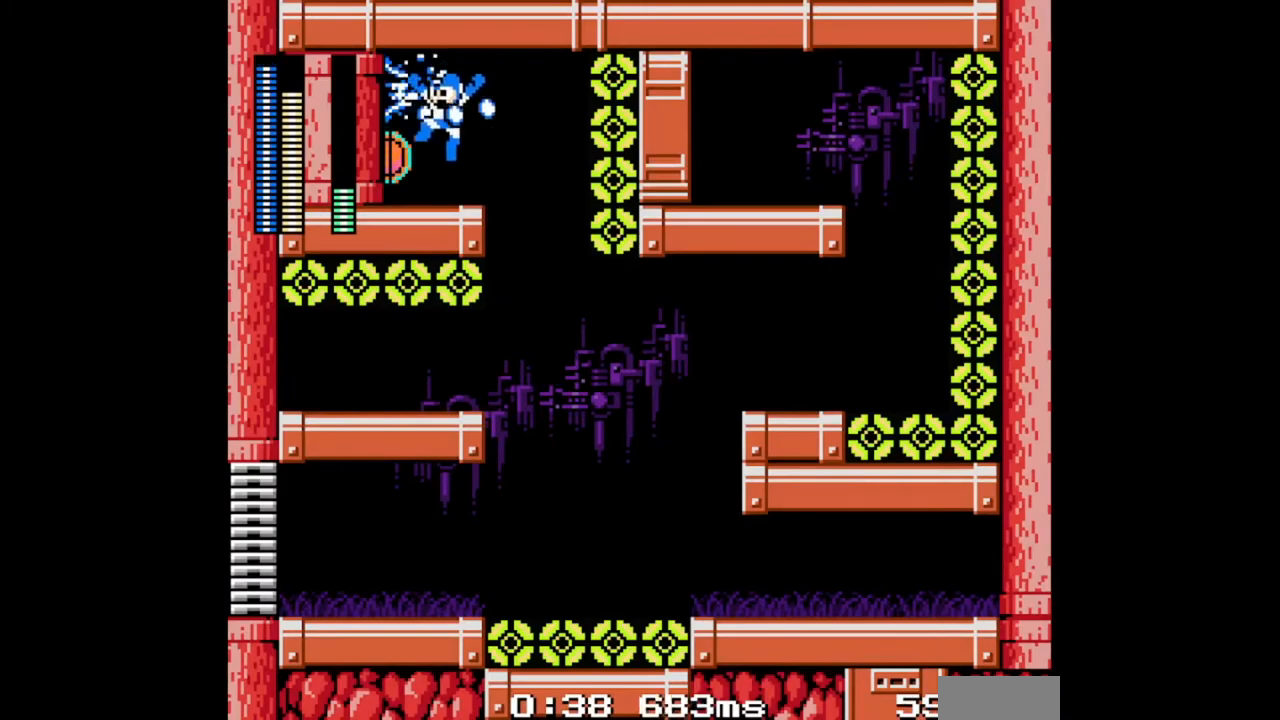
{"buttons": [], "events": [[200, "B", "down"], [233, "B", "up"], [267, "B", "down"], [333, "B", "up"]]}
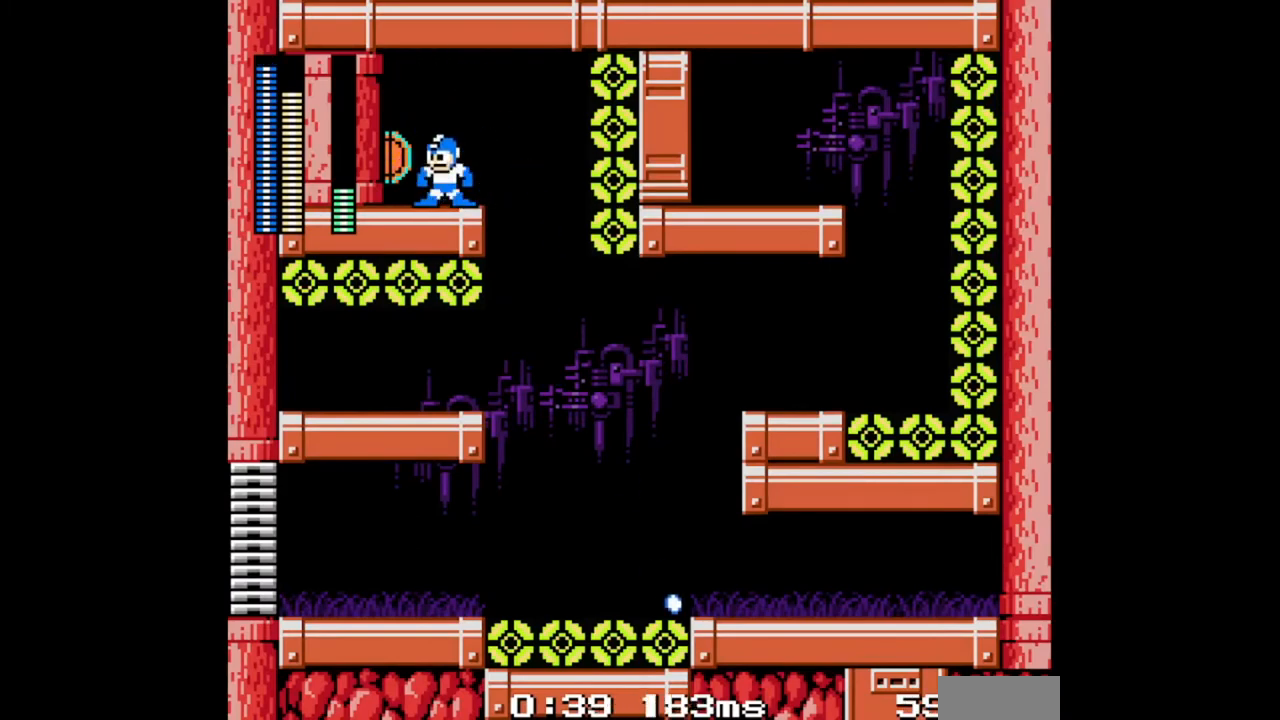
{"buttons": ["B"], "events": [[167, "B", "down"], [267, "B", "up"], [500, "B", "down"]]}
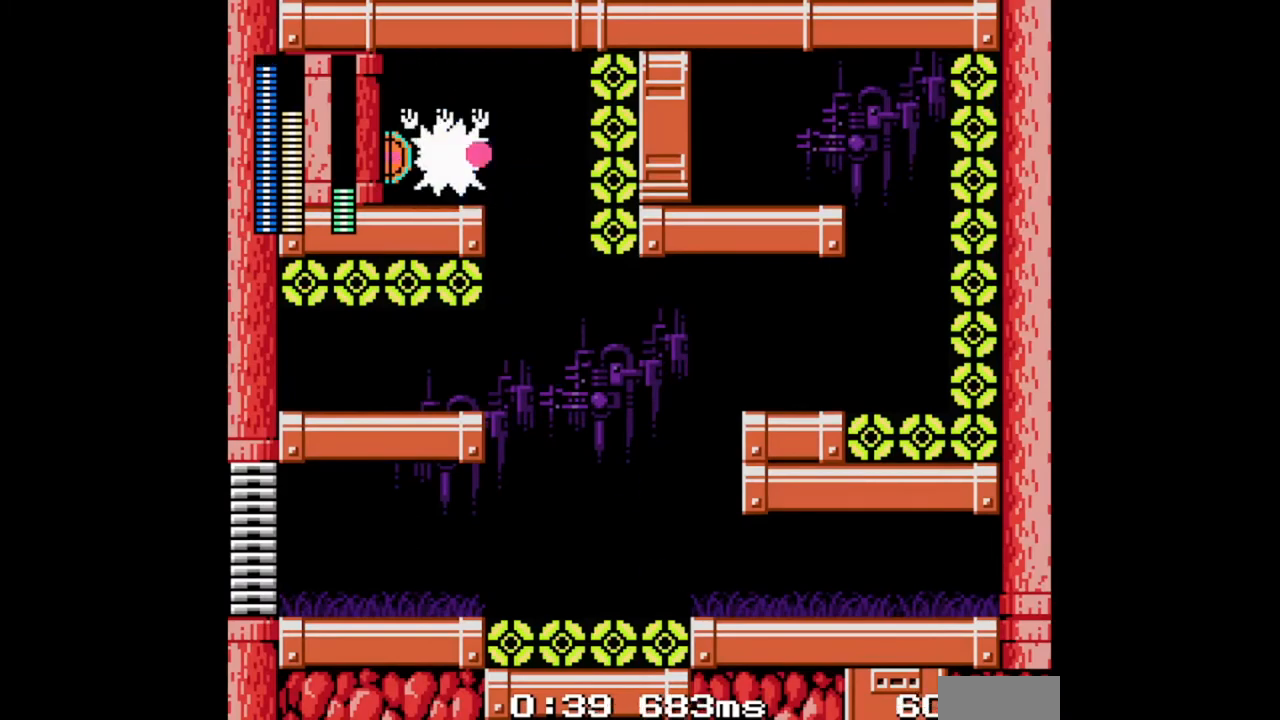
{"buttons": ["B", "DPAD_LEFT"], "events": [[100, "B", "up"], [333, "DPAD_LEFT", "down"], [433, "B", "down"]]}
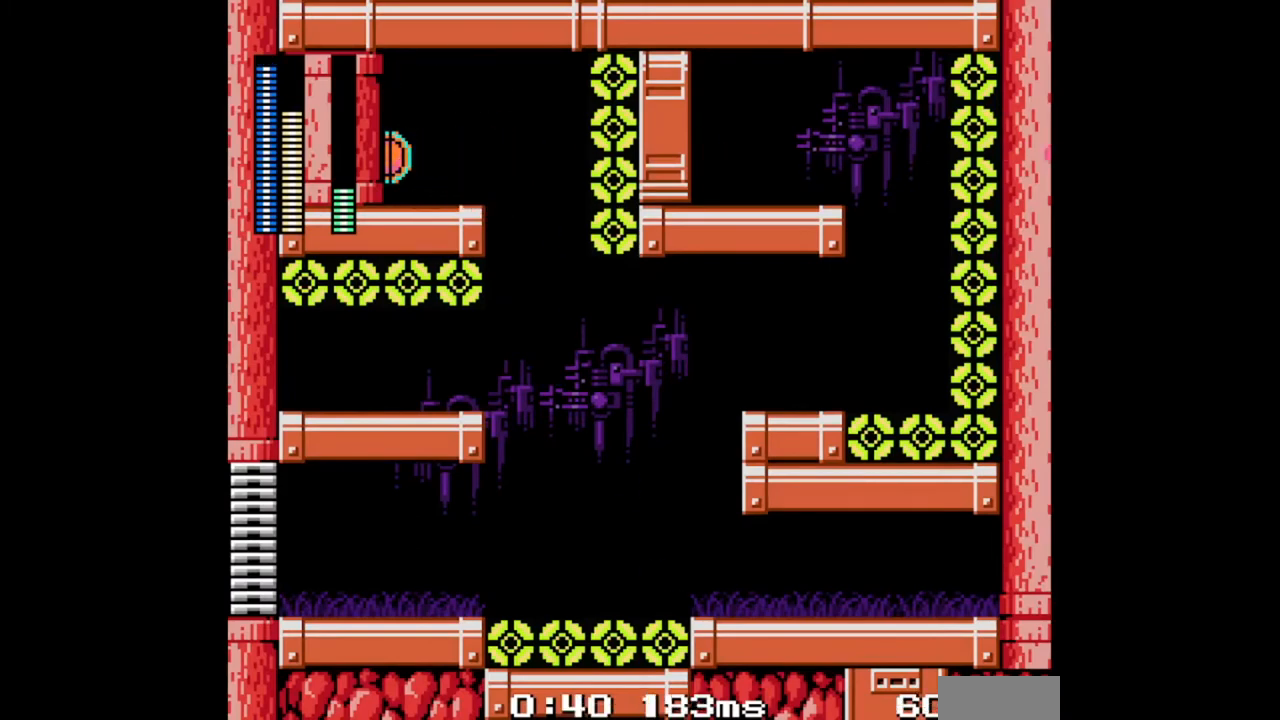
{"buttons": [], "events": [[67, "B", "up"], [133, "B", "down"], [167, "B", "up"], [167, "DPAD_LEFT", "up"], [267, "B", "down"], [300, "B", "up"]]}
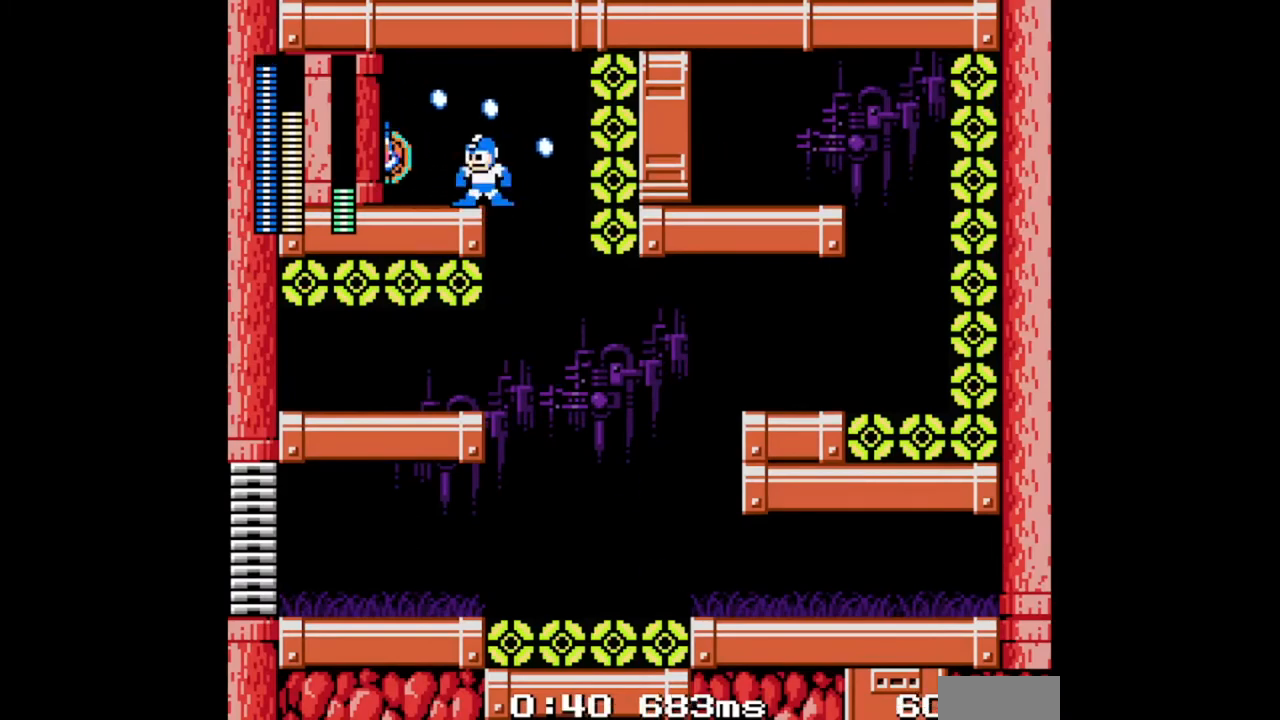
{"buttons": [], "events": [[33, "L1", "down"], [100, "L1", "up"], [267, "B", "down"], [333, "B", "up"]]}
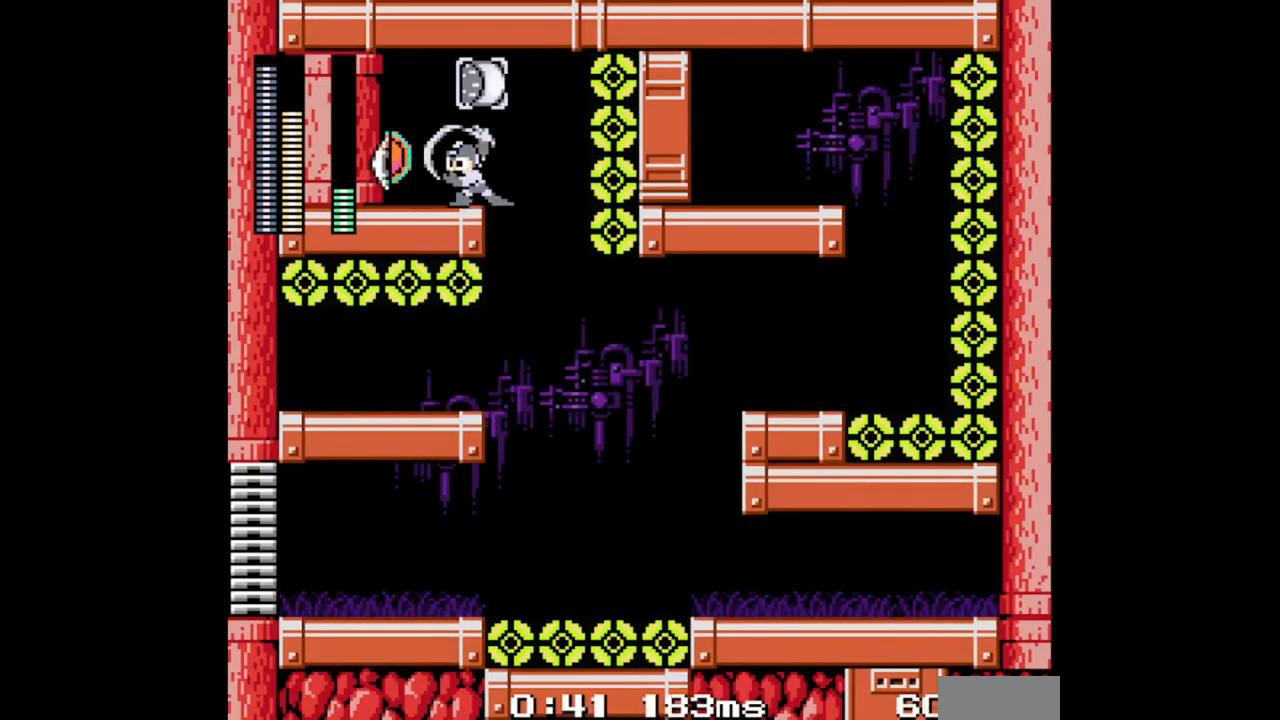
{"buttons": [], "events": [[367, "L1", "down"], [433, "L1", "up"]]}
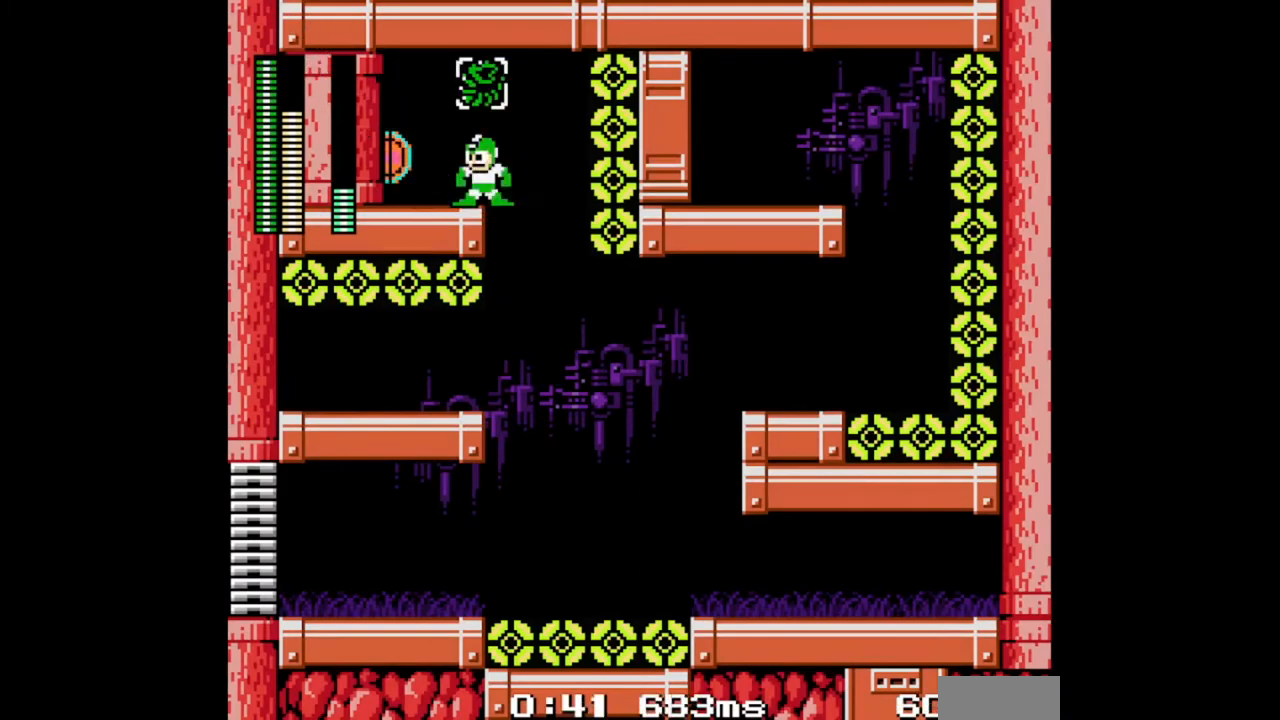
{"buttons": ["L1"], "events": [[33, "B", "down"], [100, "B", "up"], [467, "L1", "down"]]}
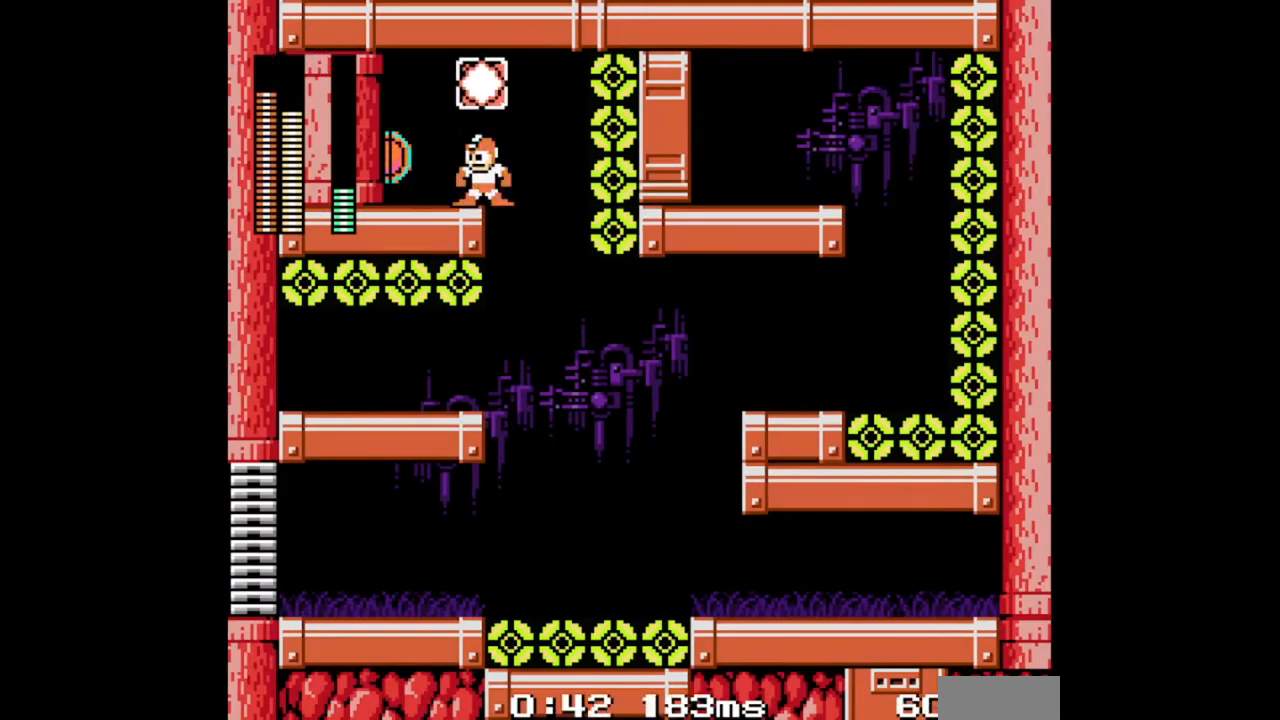
{"buttons": ["L1"], "events": [[33, "L1", "up"], [133, "B", "down"], [200, "B", "up"], [500, "L1", "down"]]}
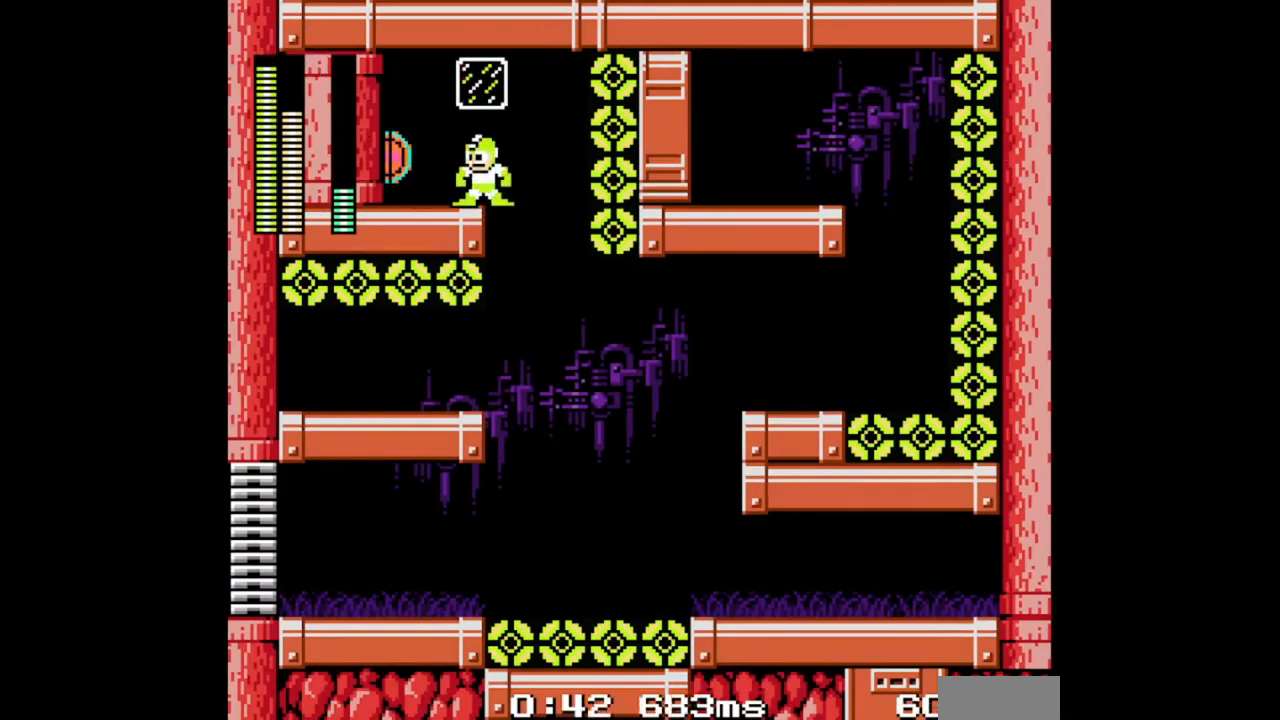
{"buttons": ["L1"], "events": [[67, "L1", "up"], [200, "B", "down"], [267, "B", "up"], [500, "L1", "down"]]}
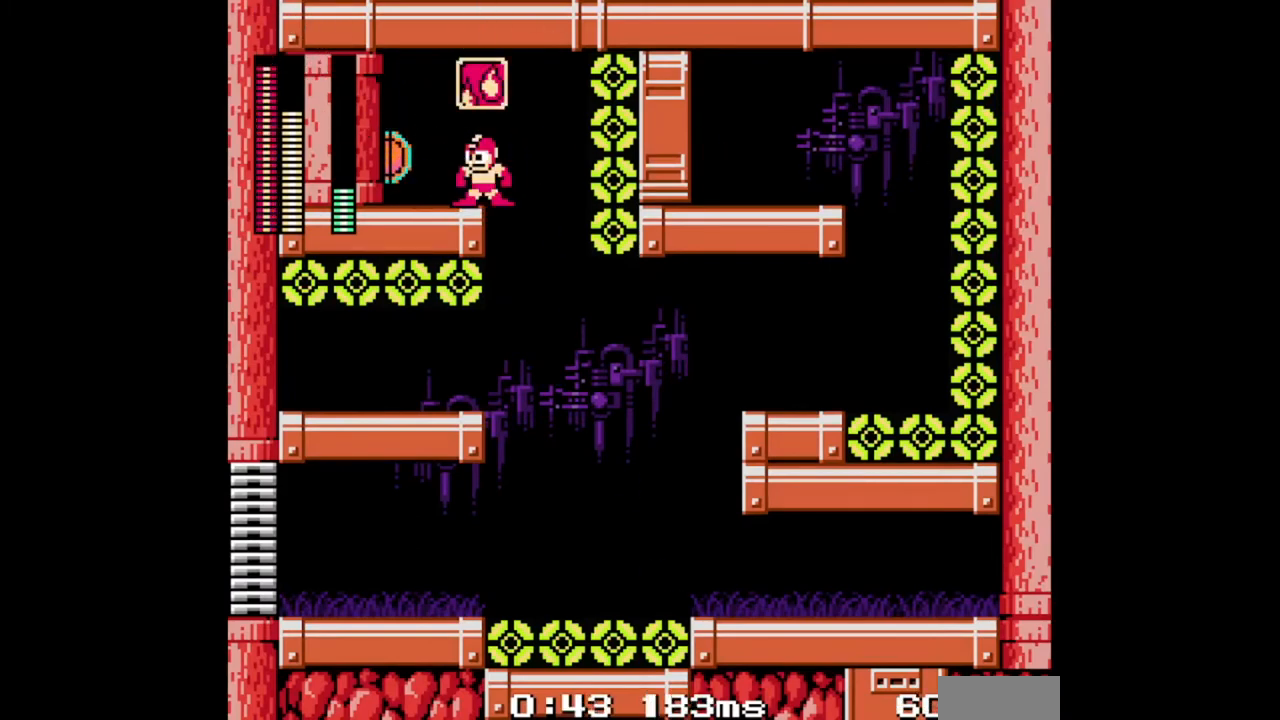
{"buttons": [], "events": [[133, "L1", "up"], [433, "B", "down"], [500, "B", "up"]]}
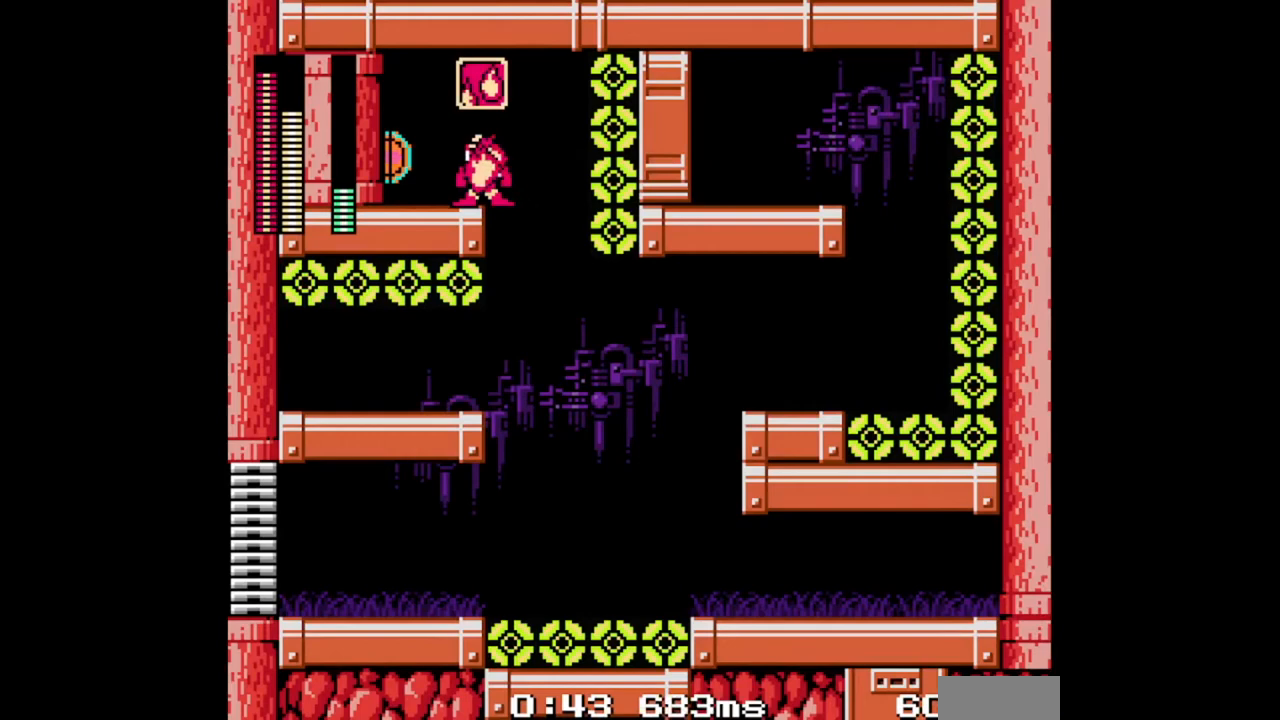
{"buttons": ["R1"], "events": [[200, "DPAD_LEFT", "down"], [467, "DPAD_LEFT", "up"], [467, "R1", "down"]]}
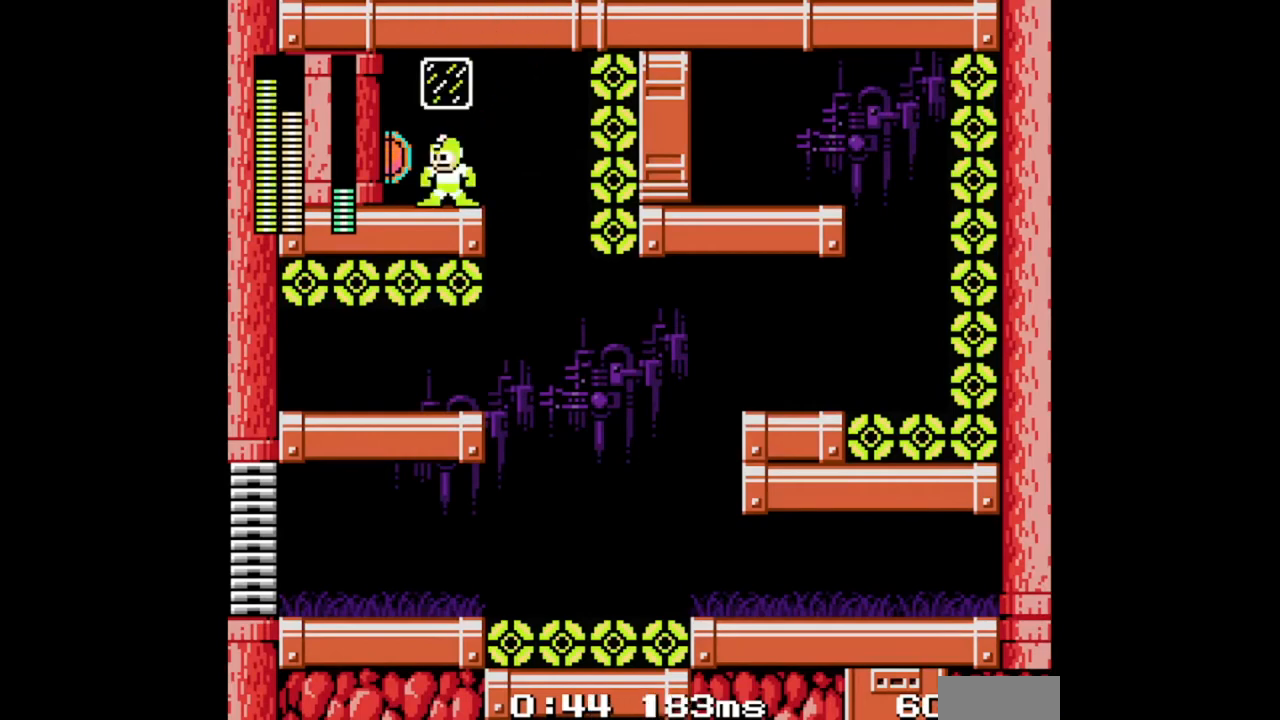
{"buttons": ["B"], "events": [[33, "R1", "up"], [133, "L1", "down"], [200, "L1", "up"], [333, "B", "down"]]}
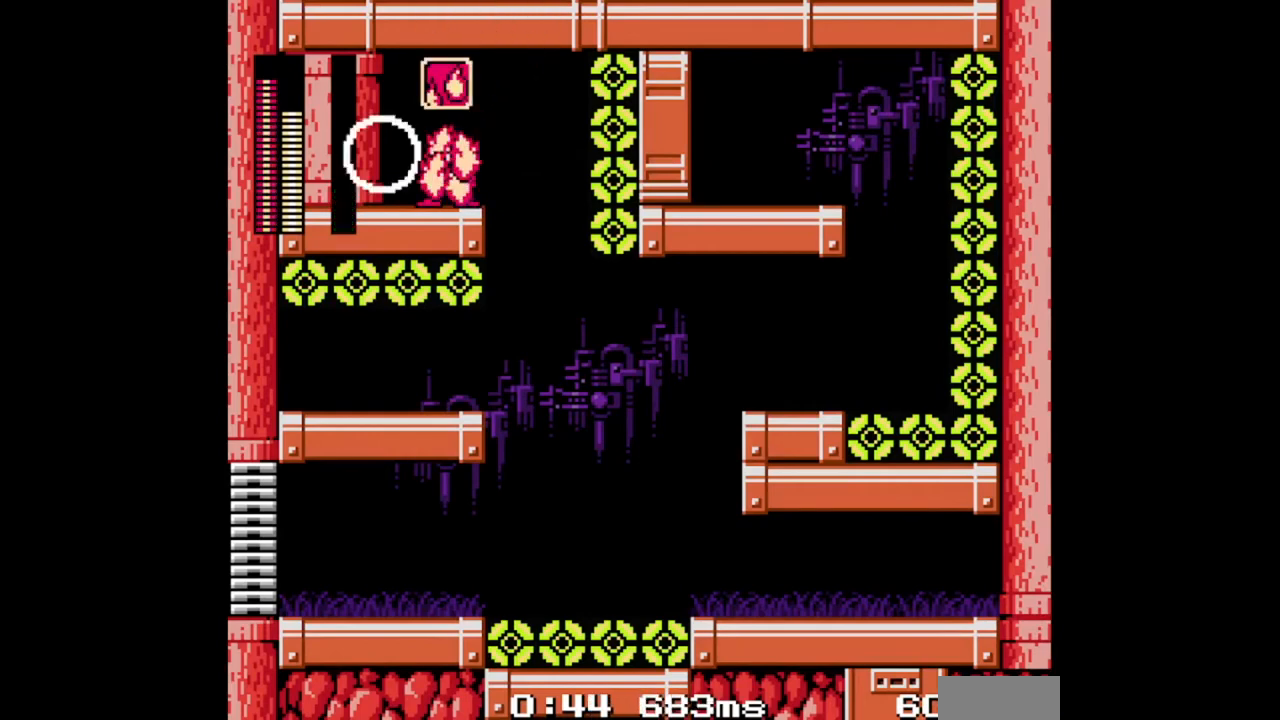
{"buttons": [], "events": [[367, "B", "up"]]}
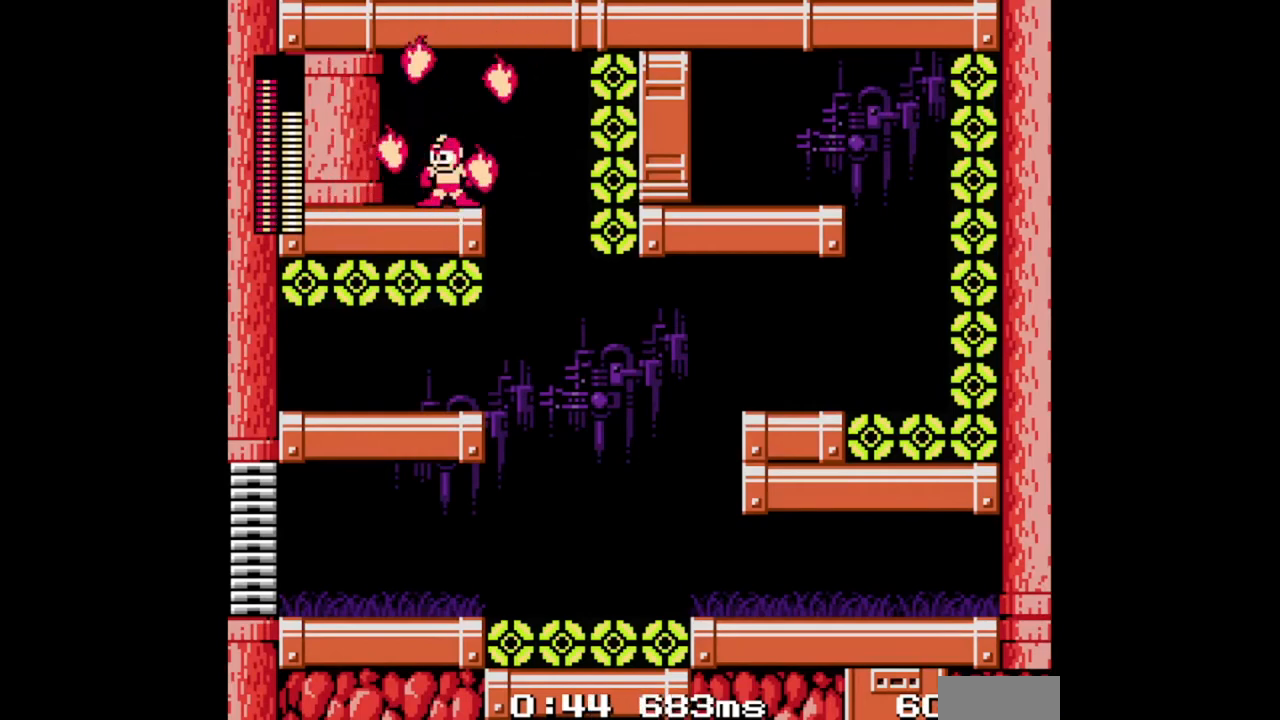
{"buttons": [], "events": []}
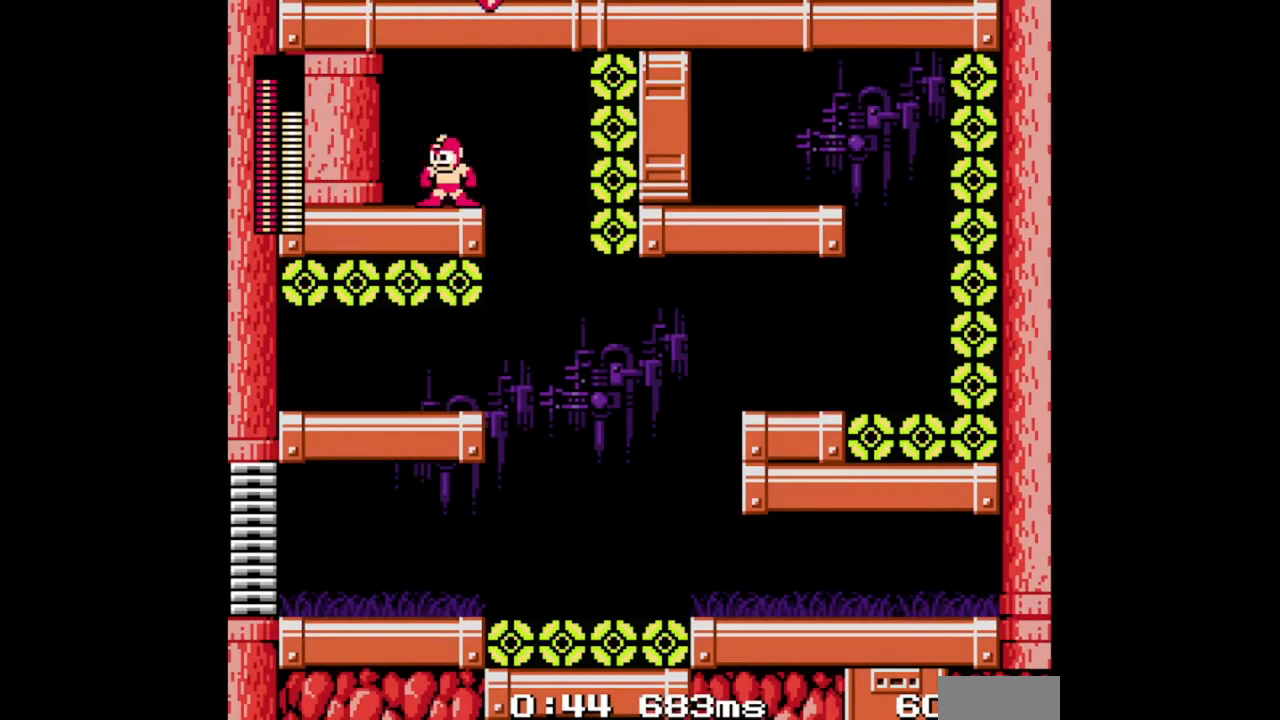
{"buttons": [], "events": []}
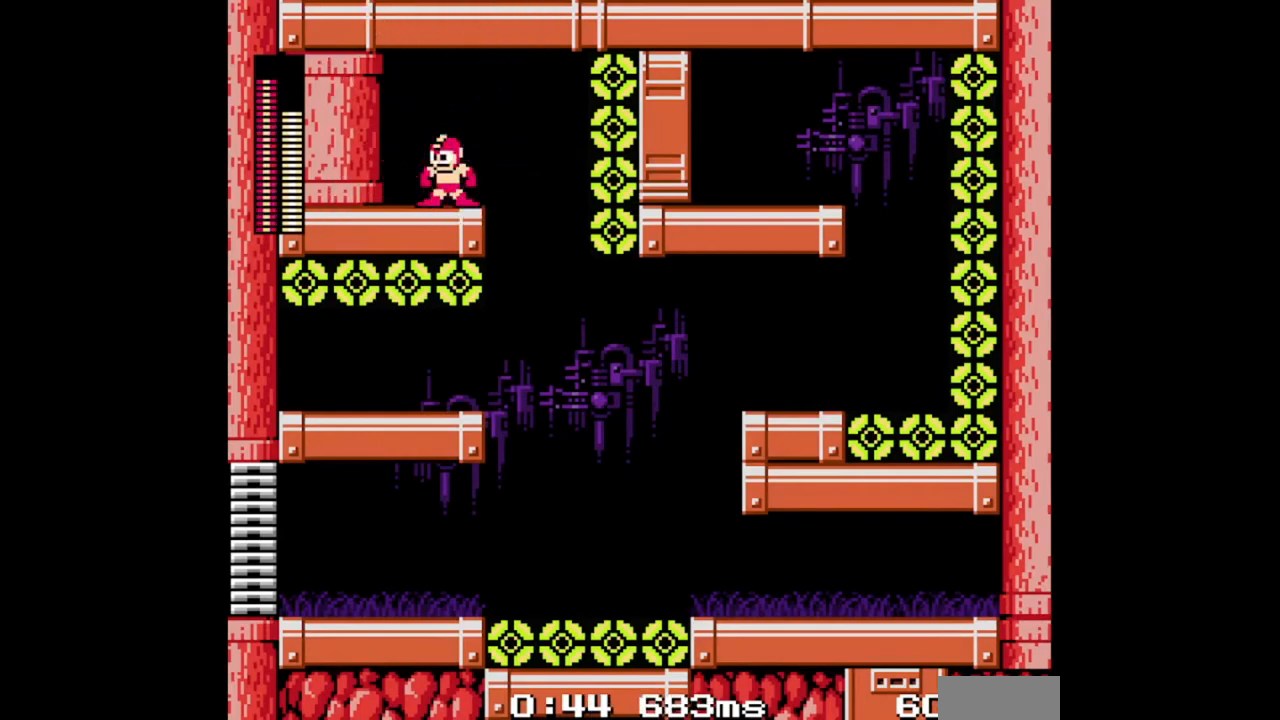
{"buttons": [], "events": []}